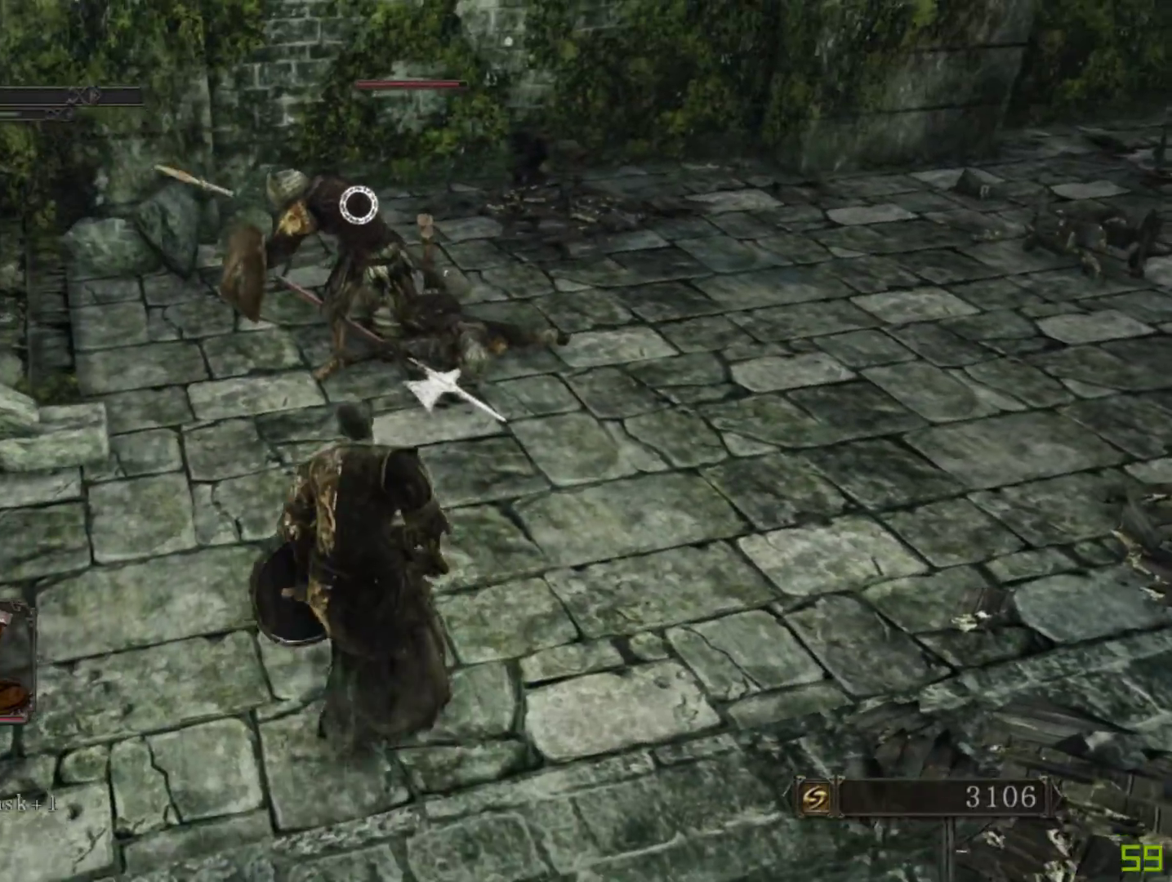
Gameplay with a controller (Xbox layout); each line is a JSON object with the inputs held at the frame after it. "events" lists button and stick changes between this image and that frame as [ms after this image, input, new state], when the widget could be followed in between. Not read: L3 R3.
{"buttons": [], "left_stick": "center", "right_stick": "center", "events": [[500, "left_stick", "center"]]}
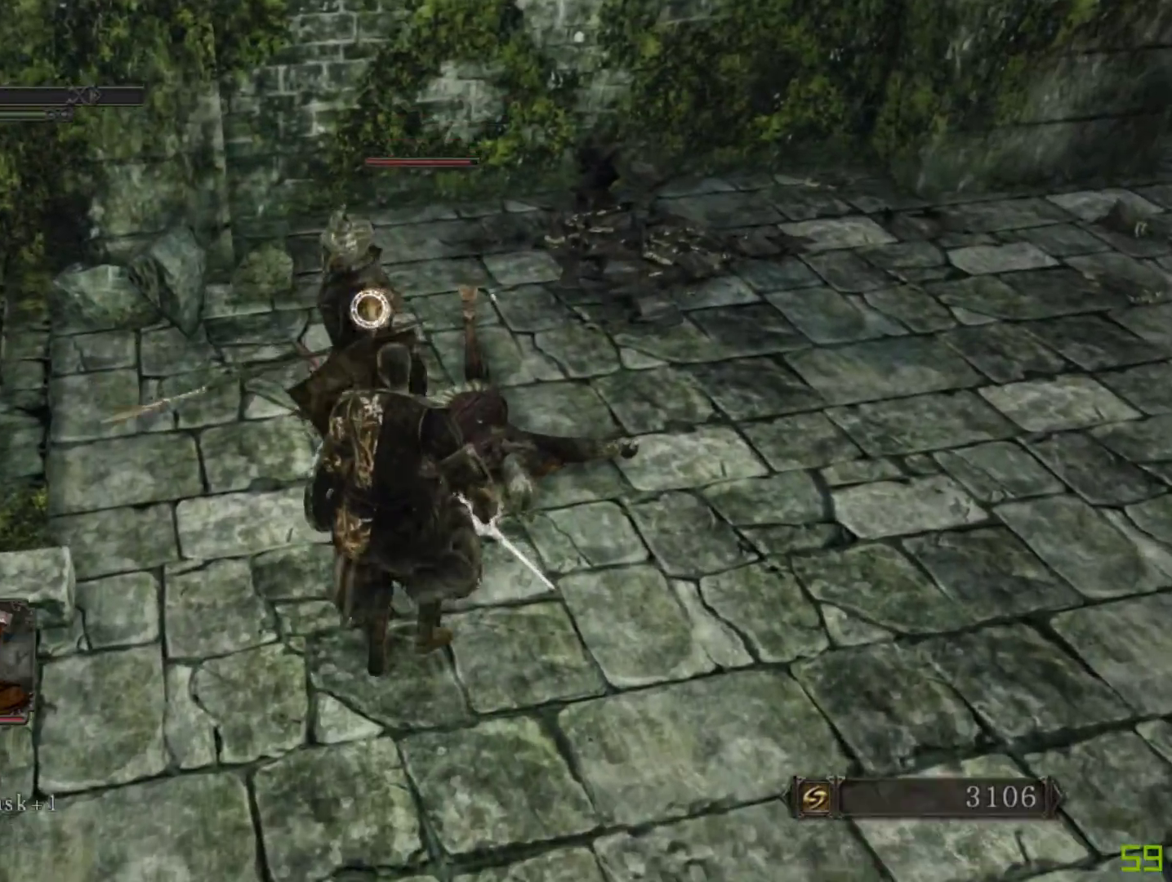
{"buttons": [], "left_stick": "center", "right_stick": "center", "events": []}
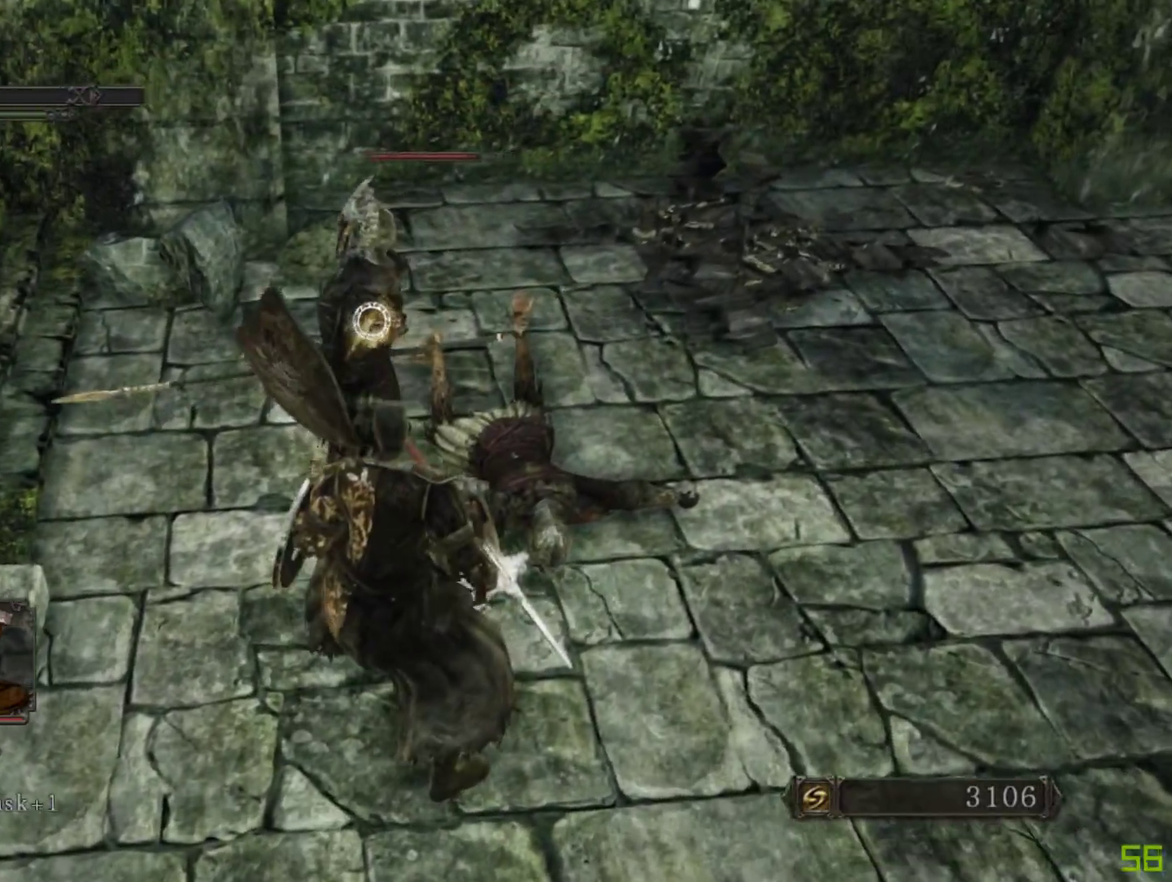
{"buttons": [], "left_stick": "up-left", "right_stick": "center", "events": [[300, "left_stick", "up"], [350, "left_stick", "up-left"]]}
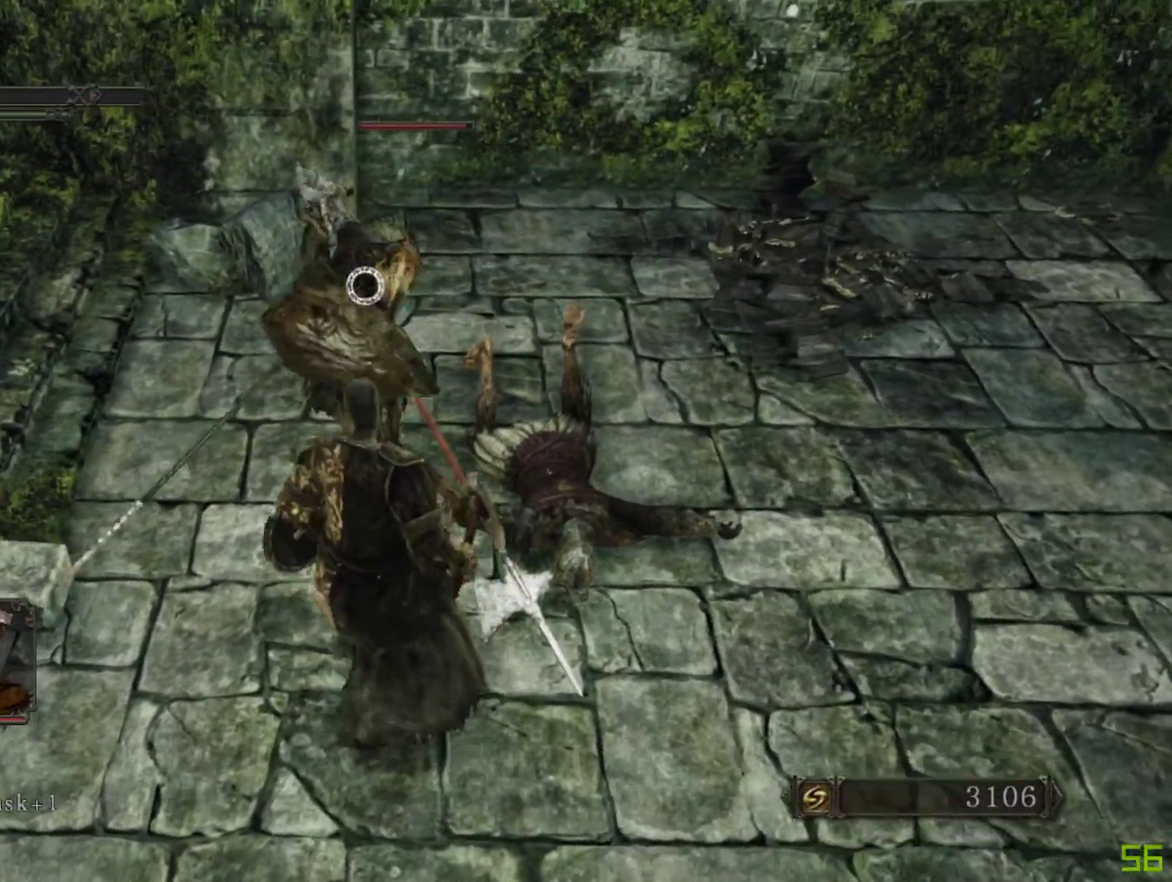
{"buttons": [], "left_stick": "center", "right_stick": "center", "events": [[67, "left_stick", "up"], [283, "left_stick", "center"]]}
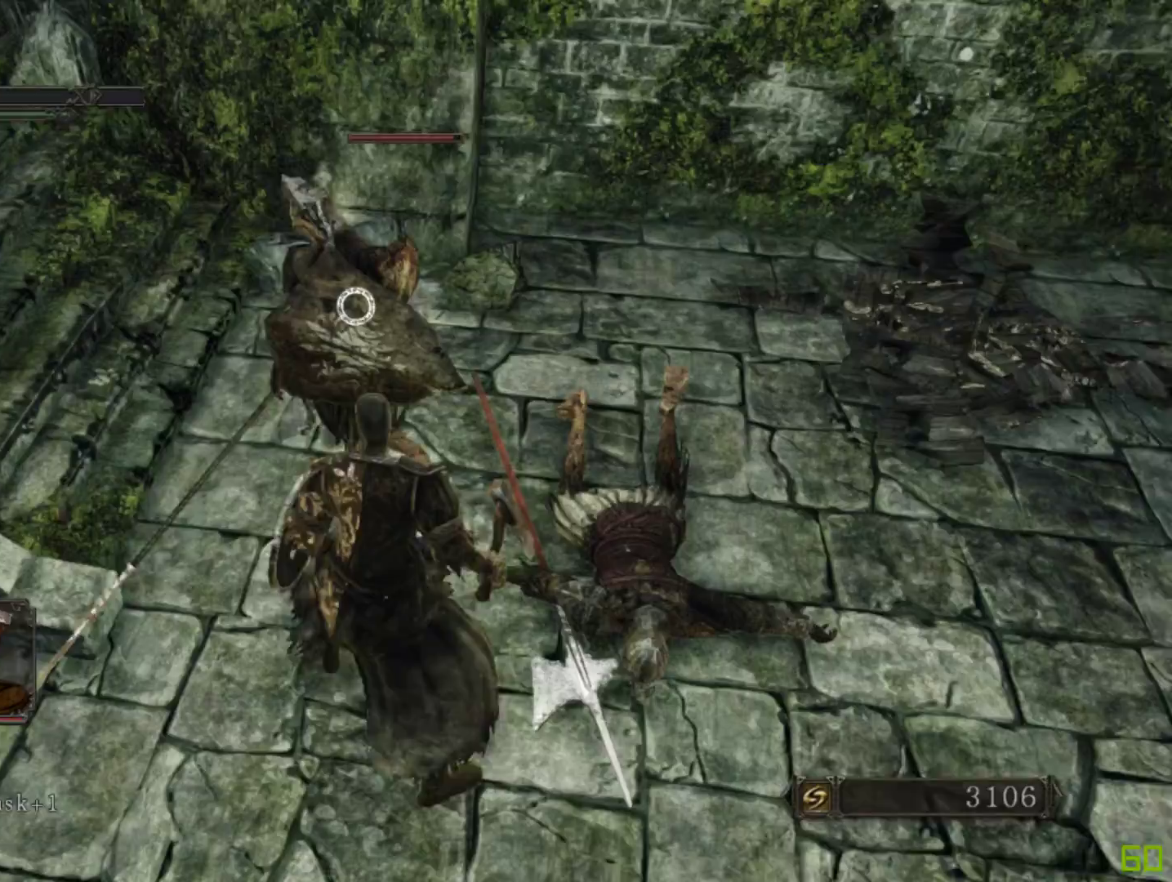
{"buttons": [], "left_stick": "up-left", "right_stick": "center", "events": [[33, "left_stick", "left"], [250, "left_stick", "up-left"]]}
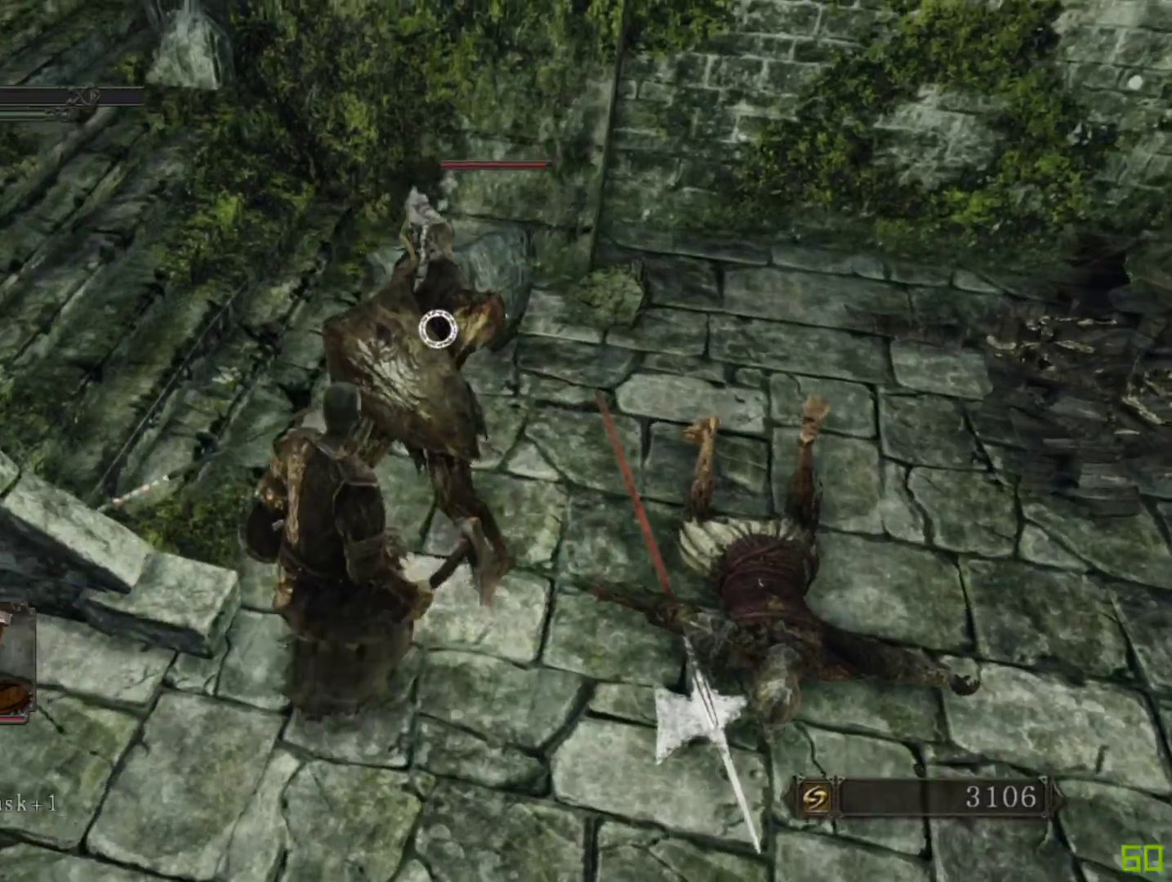
{"buttons": [], "left_stick": "up", "right_stick": "center", "events": [[50, "left_stick", "up-right"], [250, "left_stick", "up"]]}
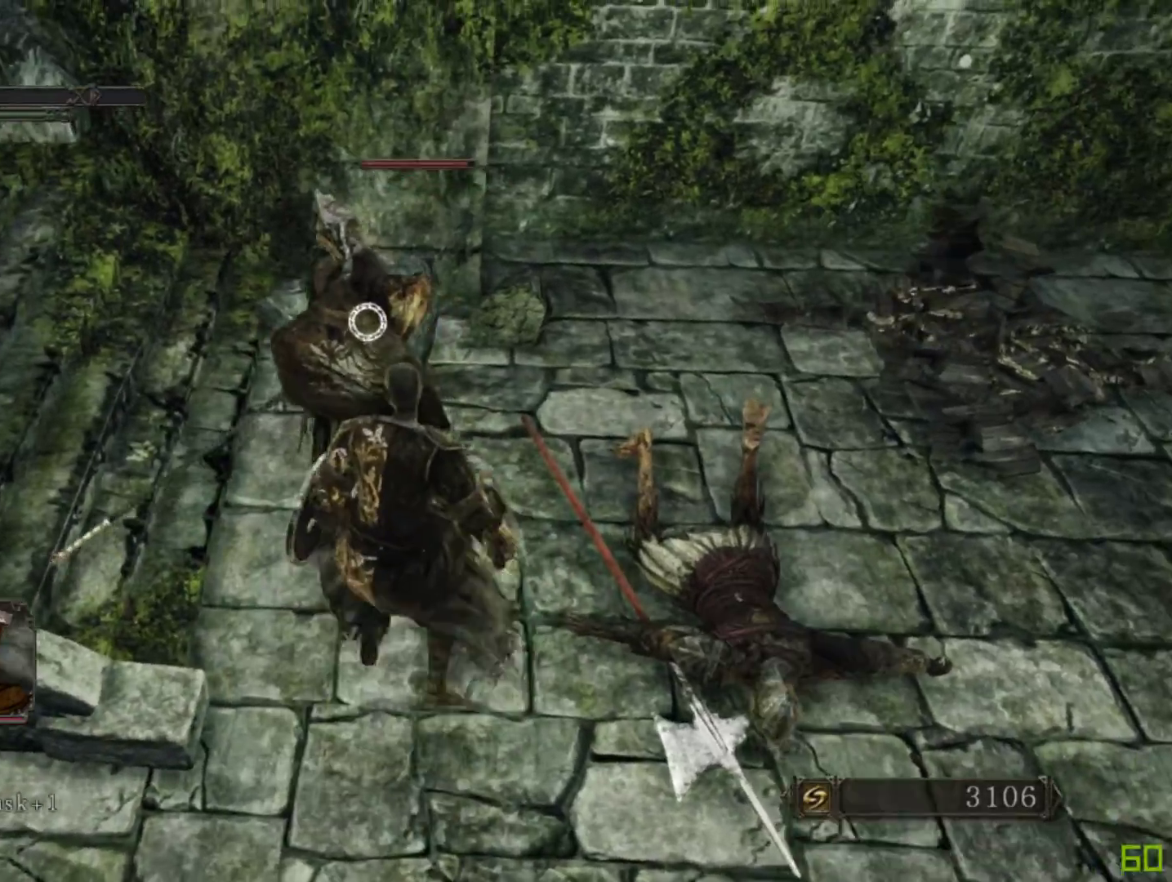
{"buttons": [], "left_stick": "up-left", "right_stick": "center", "events": [[267, "left_stick", "up-left"]]}
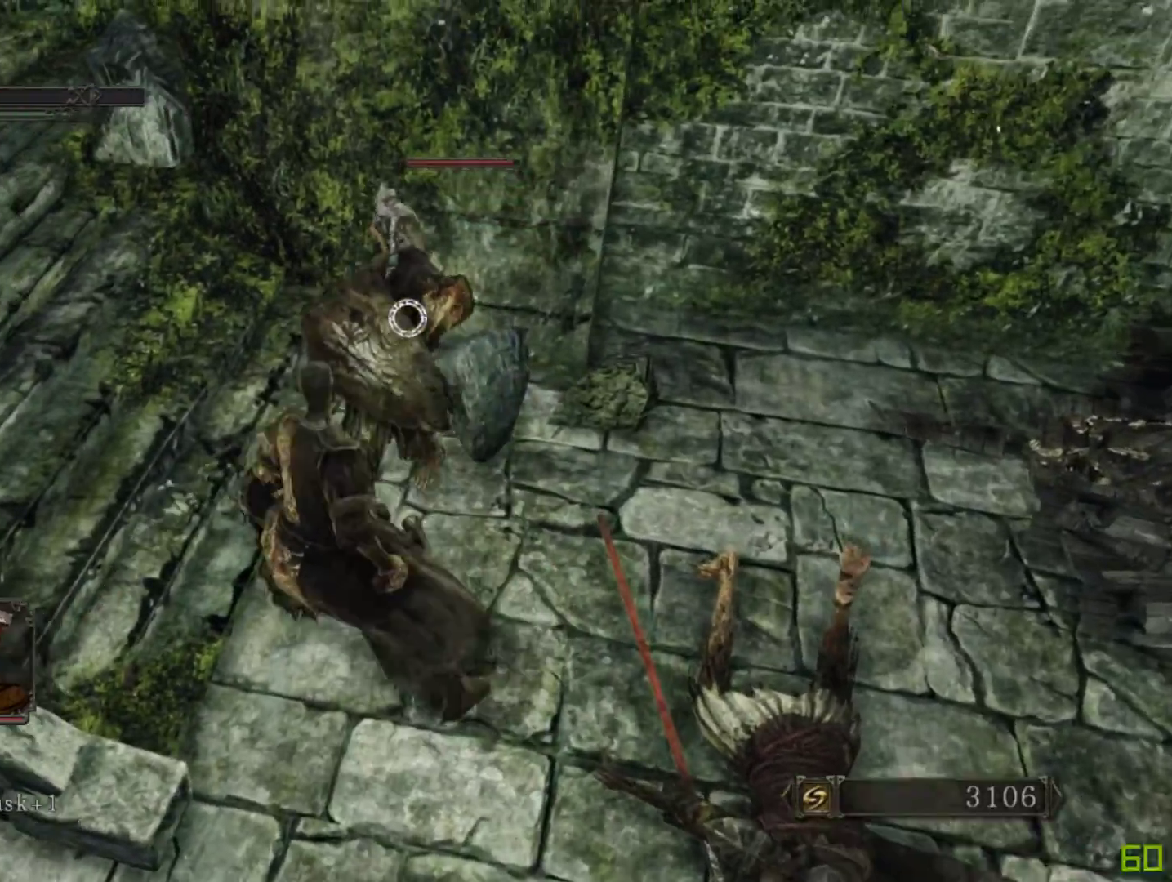
{"buttons": [], "left_stick": "up", "right_stick": "center", "events": [[50, "left_stick", "up"]]}
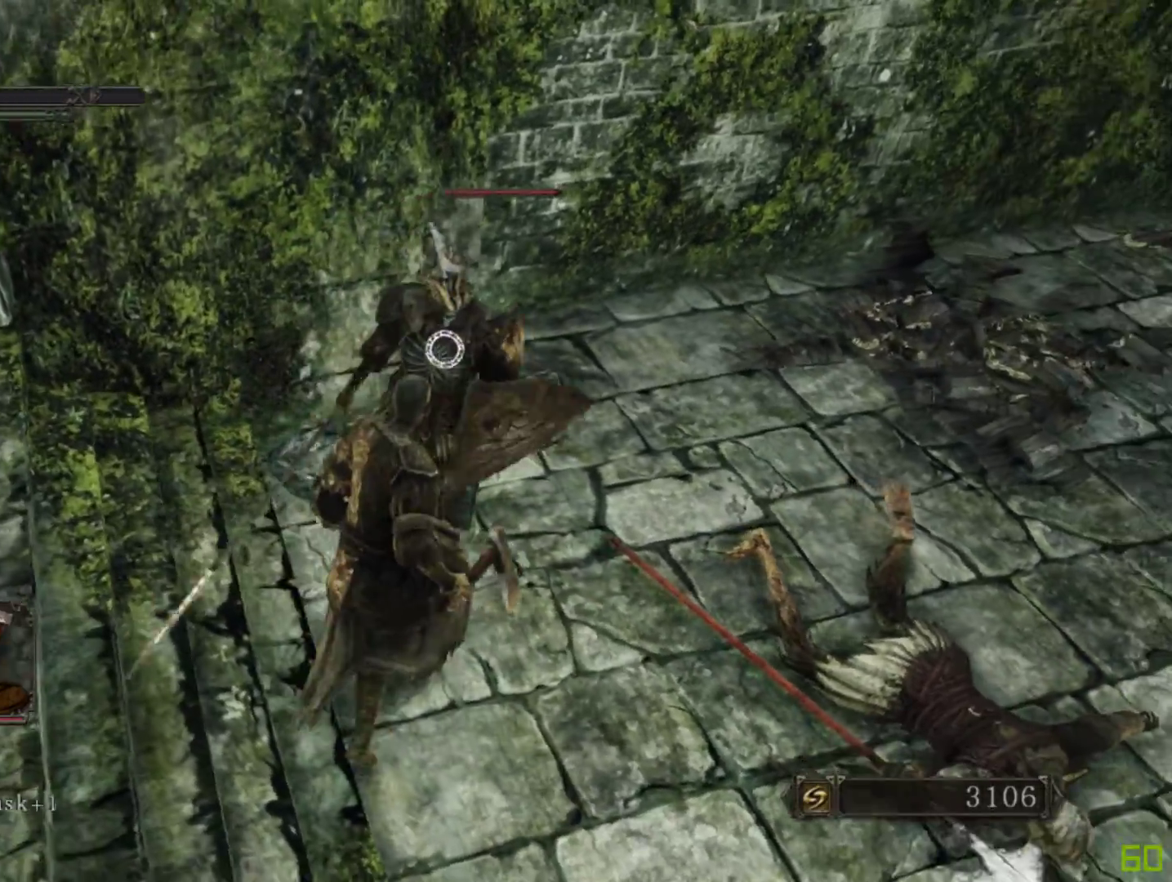
{"buttons": [], "left_stick": "up", "right_stick": "center", "events": []}
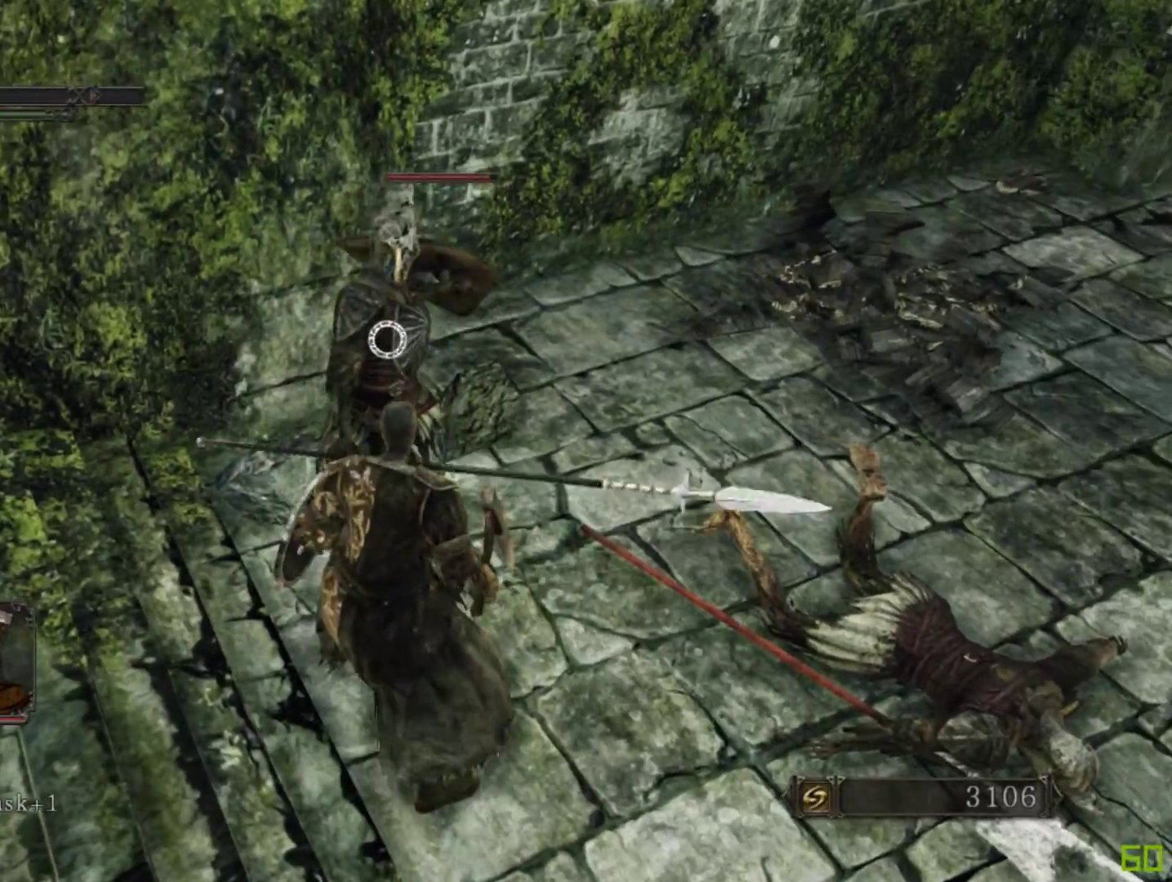
{"buttons": [], "left_stick": "up-right", "right_stick": "center", "events": [[100, "left_stick", "up-right"], [167, "B", "down"], [250, "B", "up"], [350, "left_stick", "up"], [467, "left_stick", "up-right"]]}
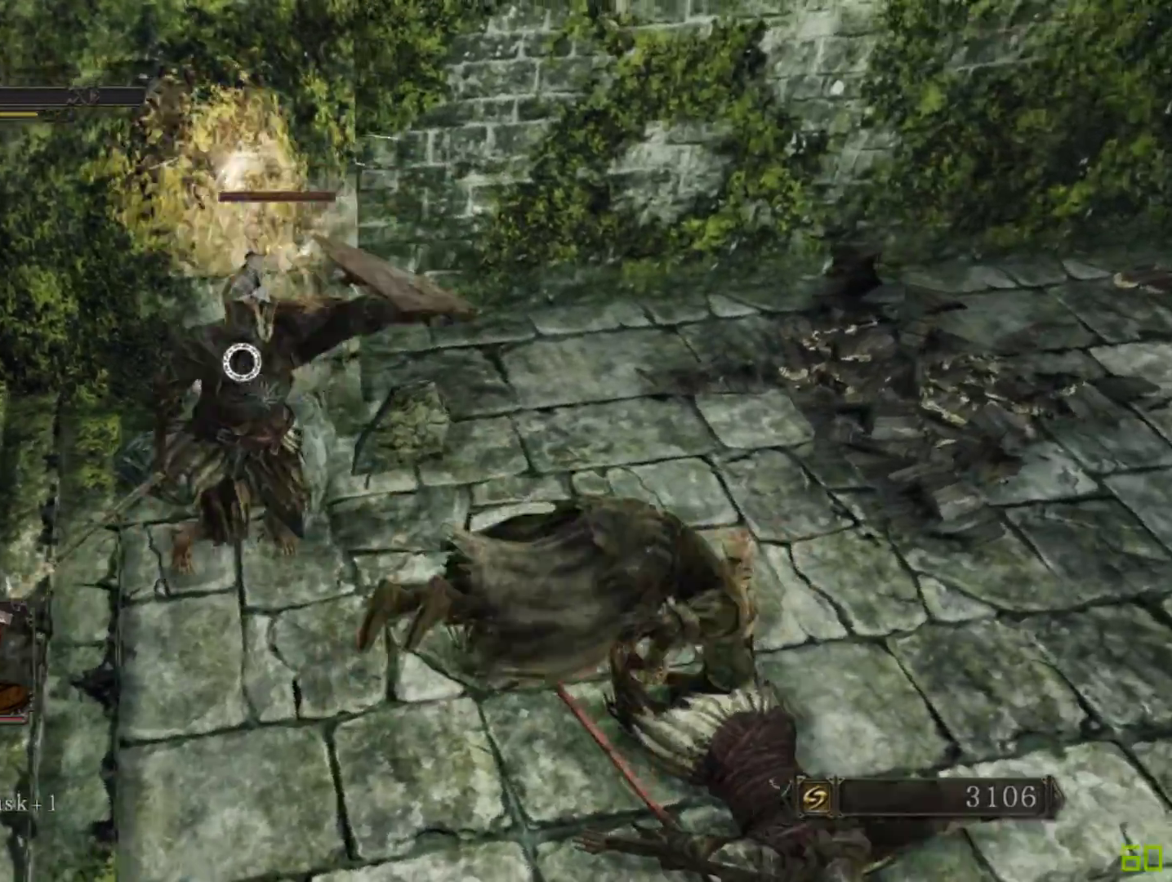
{"buttons": [], "left_stick": "up-left", "right_stick": "center", "events": [[33, "left_stick", "right"], [117, "left_stick", "down"], [200, "left_stick", "down-left"], [383, "left_stick", "left"], [500, "left_stick", "up-left"]]}
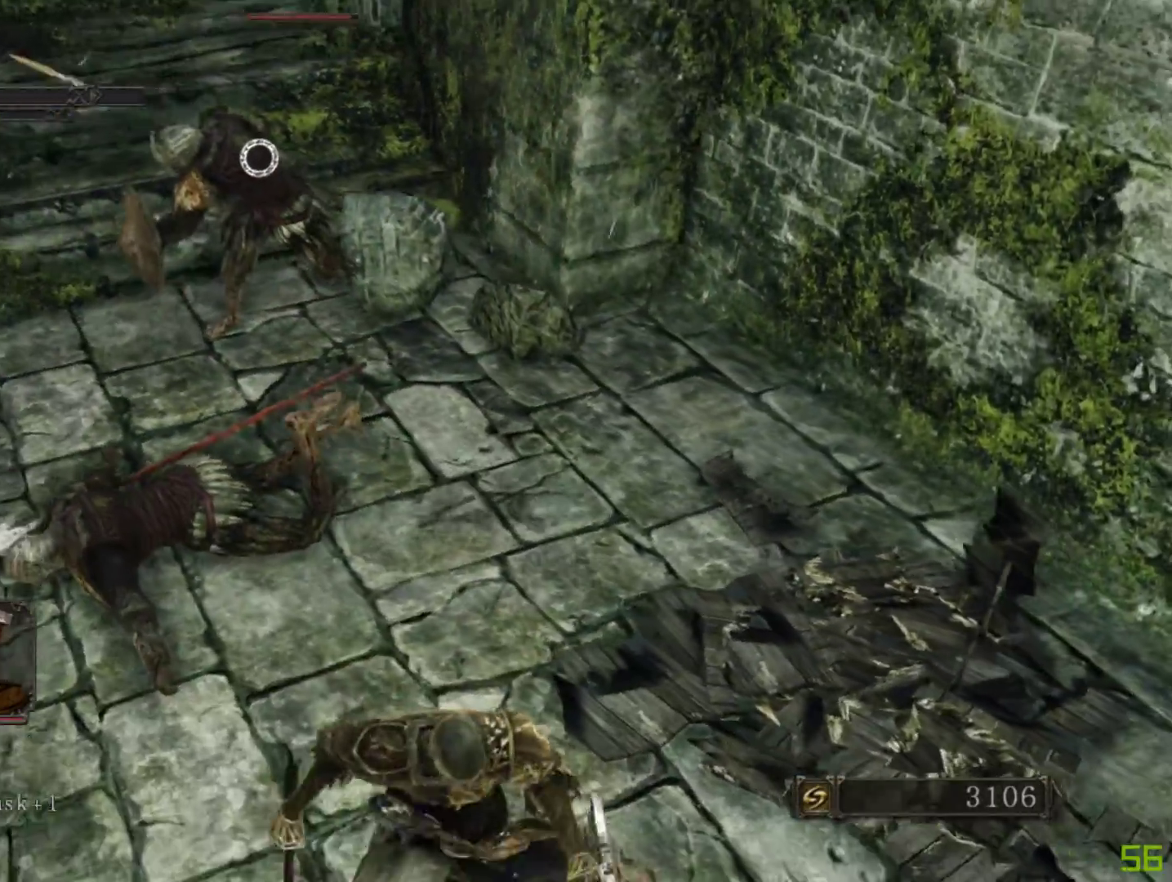
{"buttons": [], "left_stick": "up", "right_stick": "center", "events": [[367, "left_stick", "up"]]}
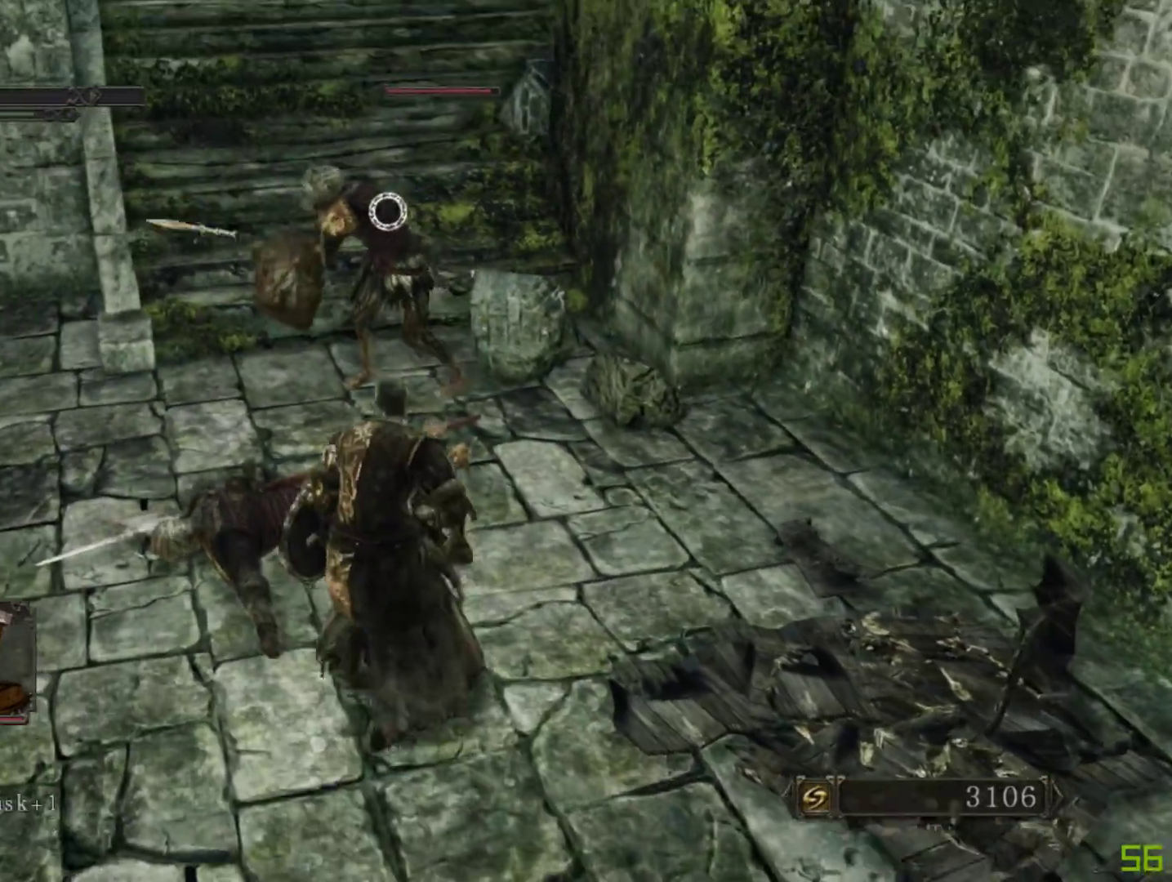
{"buttons": [], "left_stick": "up", "right_stick": "center", "events": []}
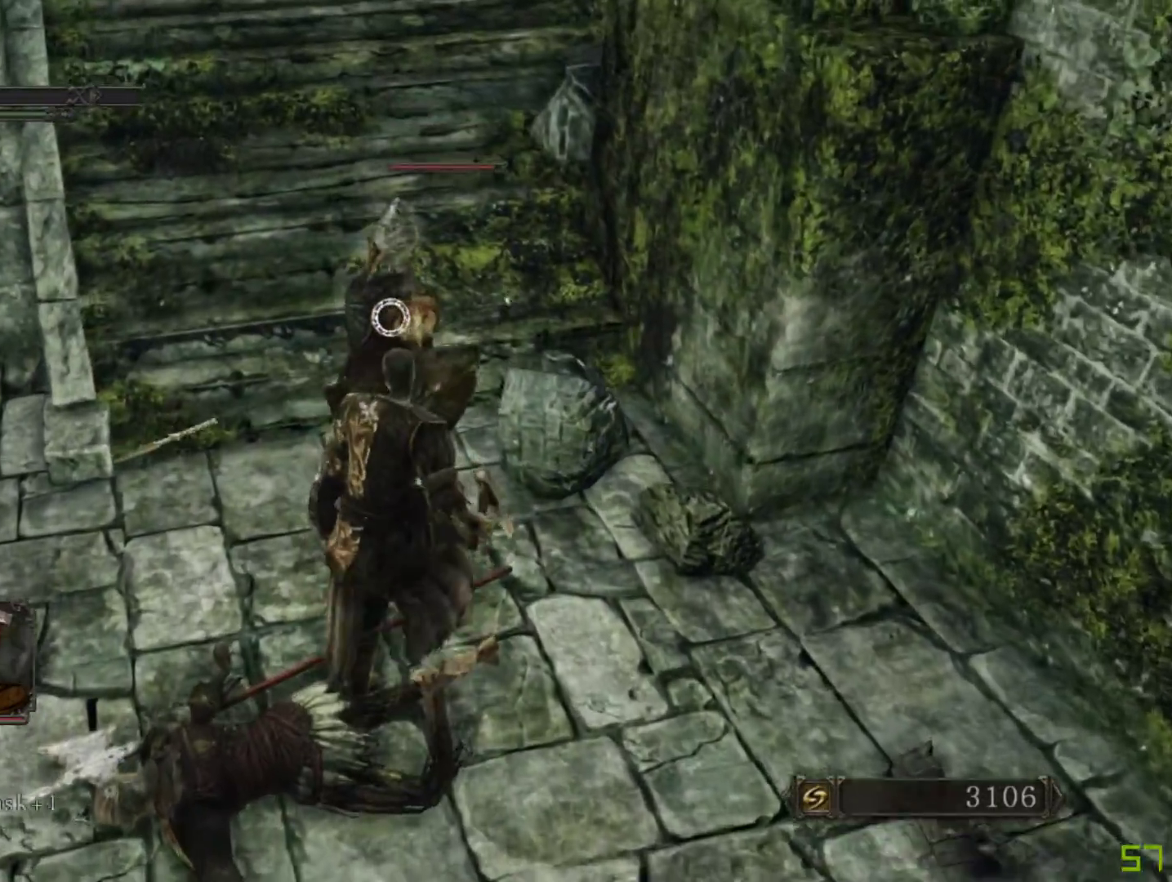
{"buttons": [], "left_stick": "center", "right_stick": "center", "events": [[17, "left_stick", "center"]]}
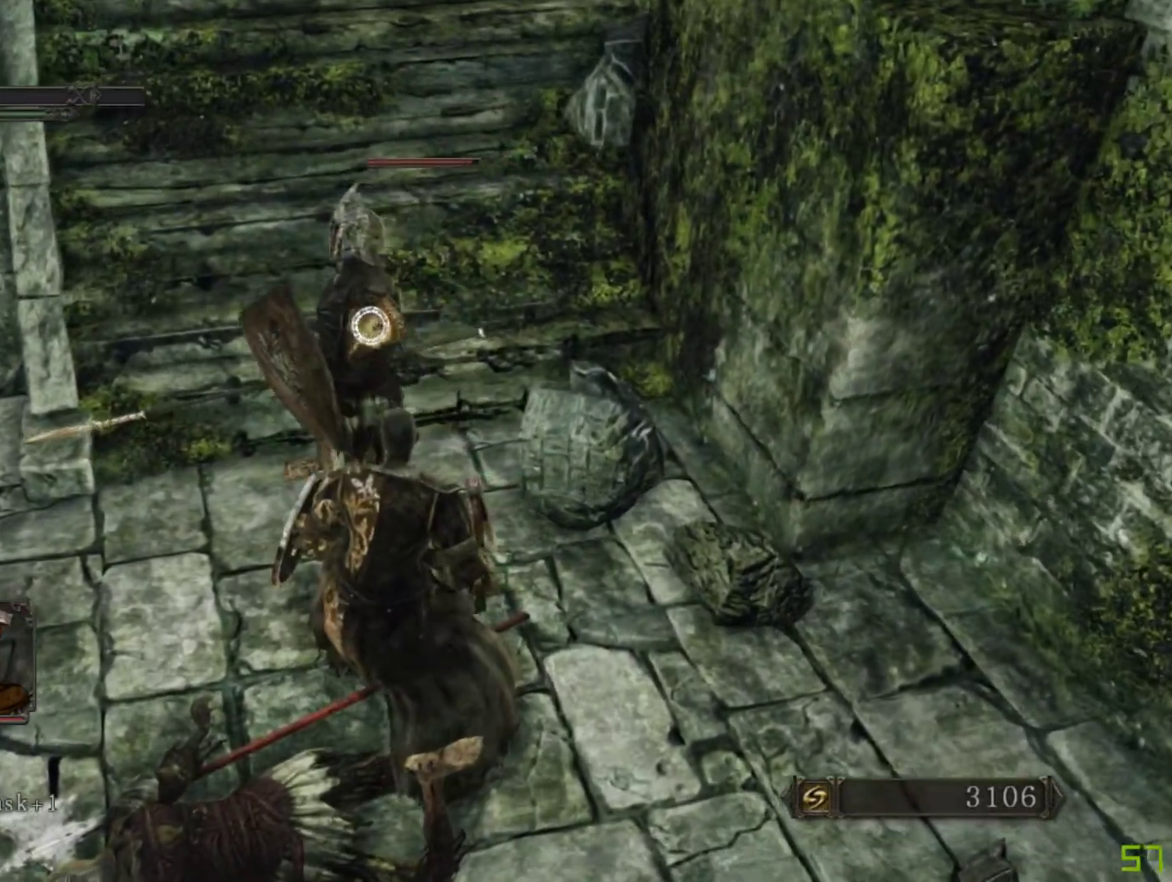
{"buttons": [], "left_stick": "up-right", "right_stick": "center", "events": [[450, "left_stick", "up-right"]]}
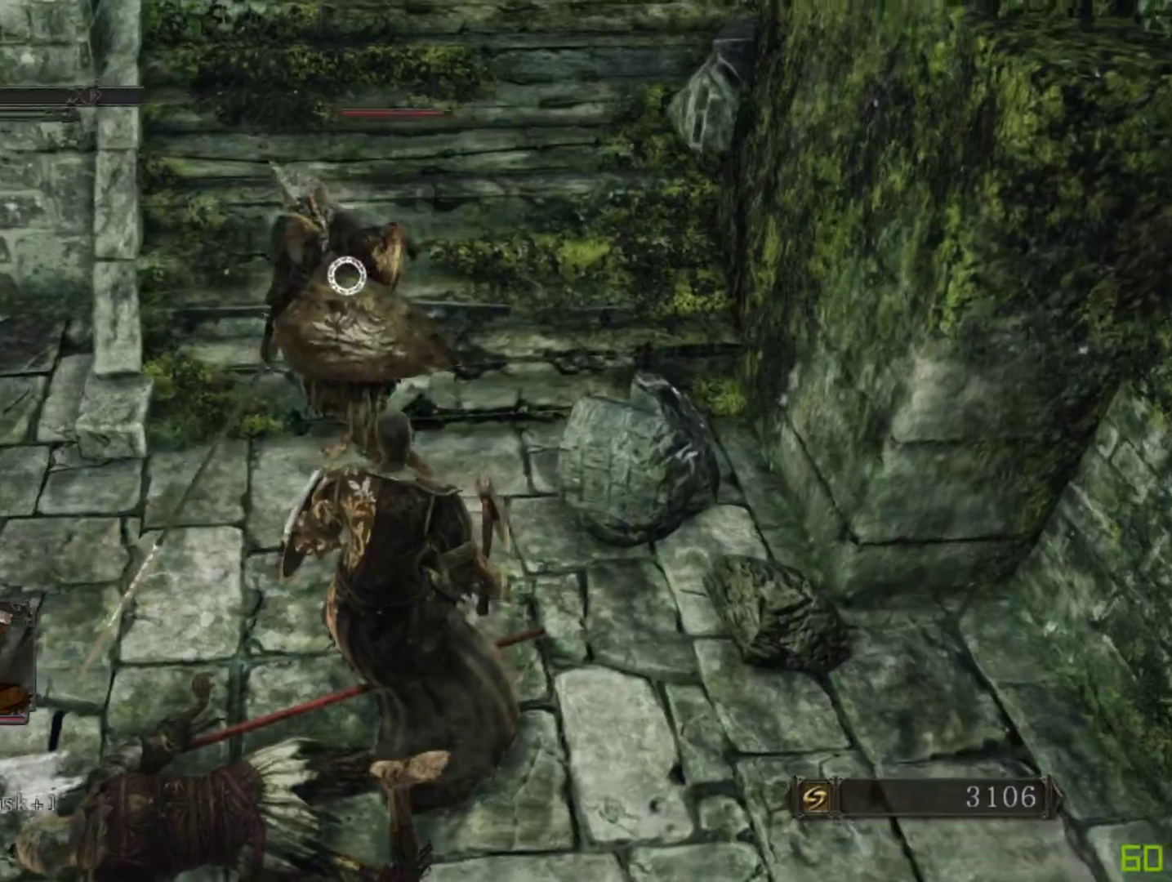
{"buttons": [], "left_stick": "up", "right_stick": "center", "events": [[450, "left_stick", "up"]]}
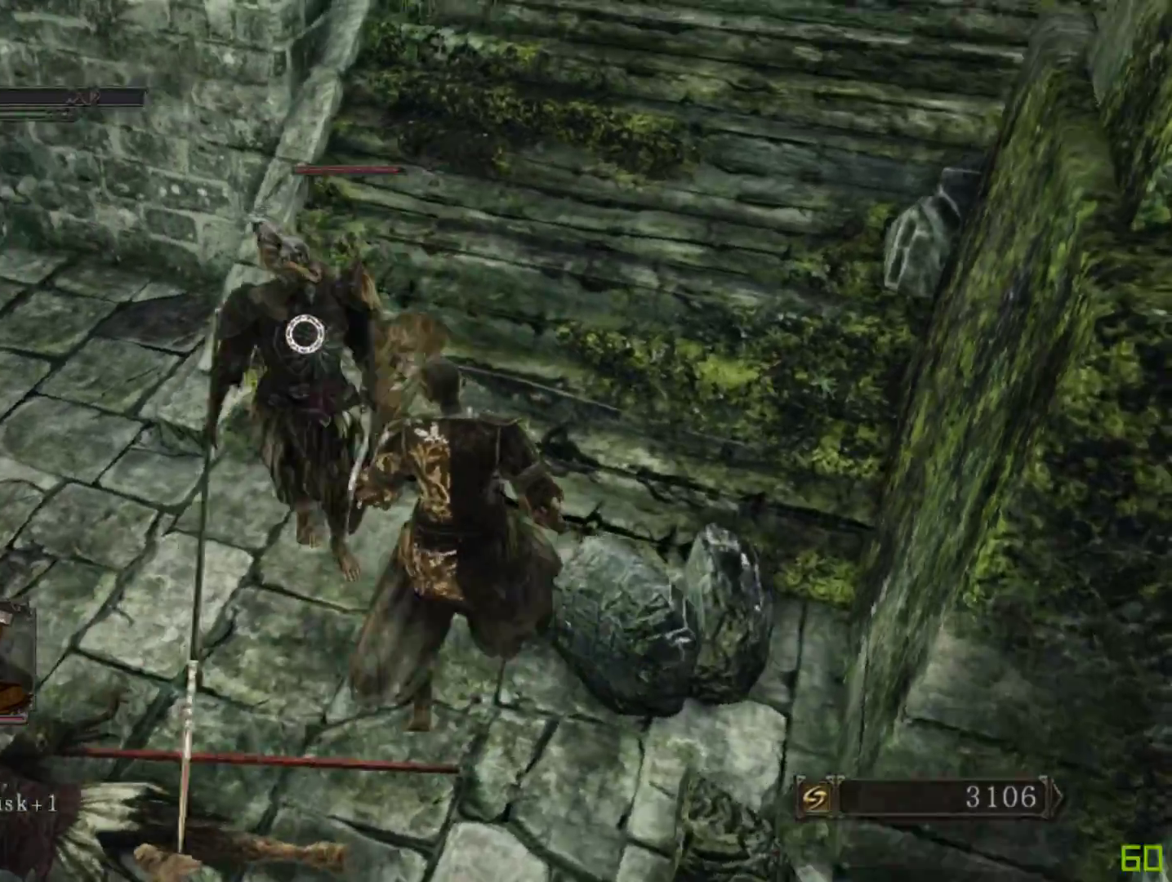
{"buttons": [], "left_stick": "center", "right_stick": "center", "events": [[83, "left_stick", "up-left"], [317, "left_stick", "center"]]}
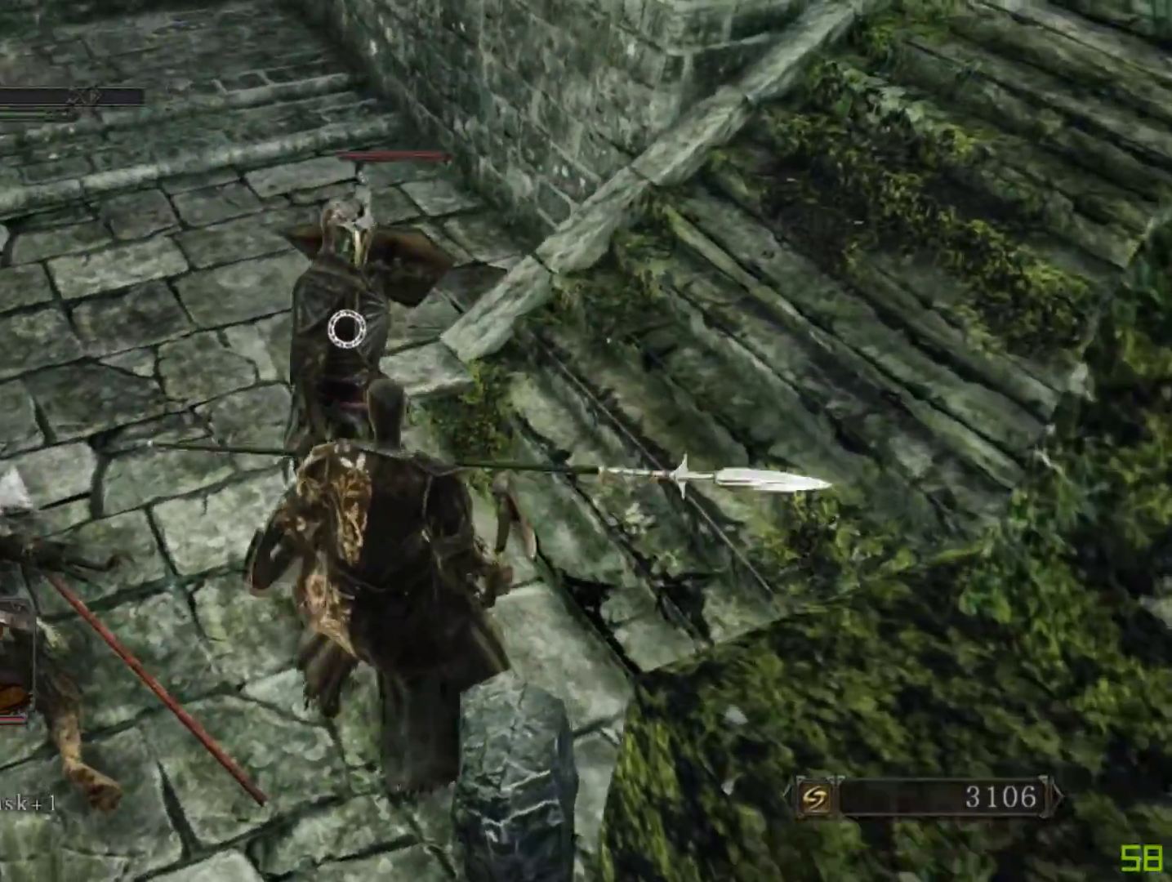
{"buttons": [], "left_stick": "up-right", "right_stick": "center", "events": [[183, "left_stick", "up-left"], [233, "B", "down"], [250, "left_stick", "up-right"], [300, "B", "up"]]}
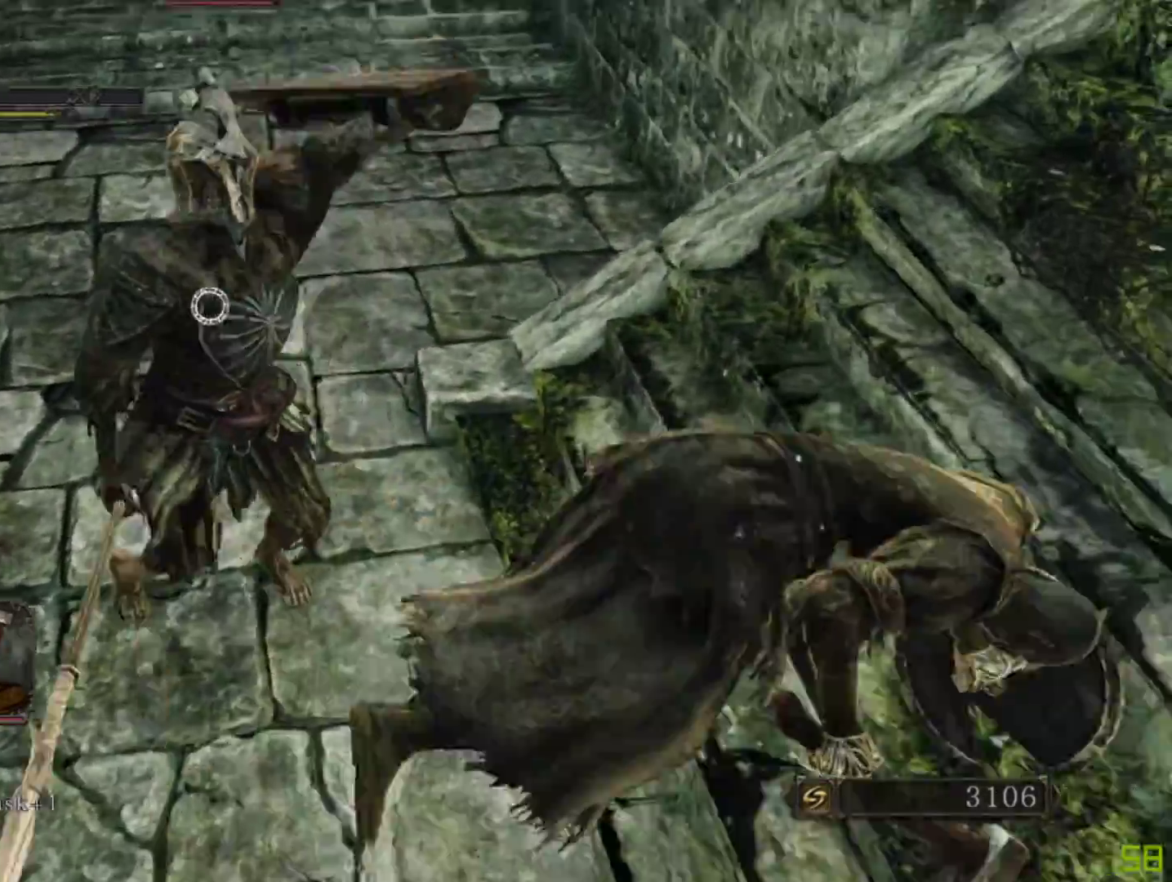
{"buttons": [], "left_stick": "up-left", "right_stick": "center", "events": [[133, "left_stick", "up-left"]]}
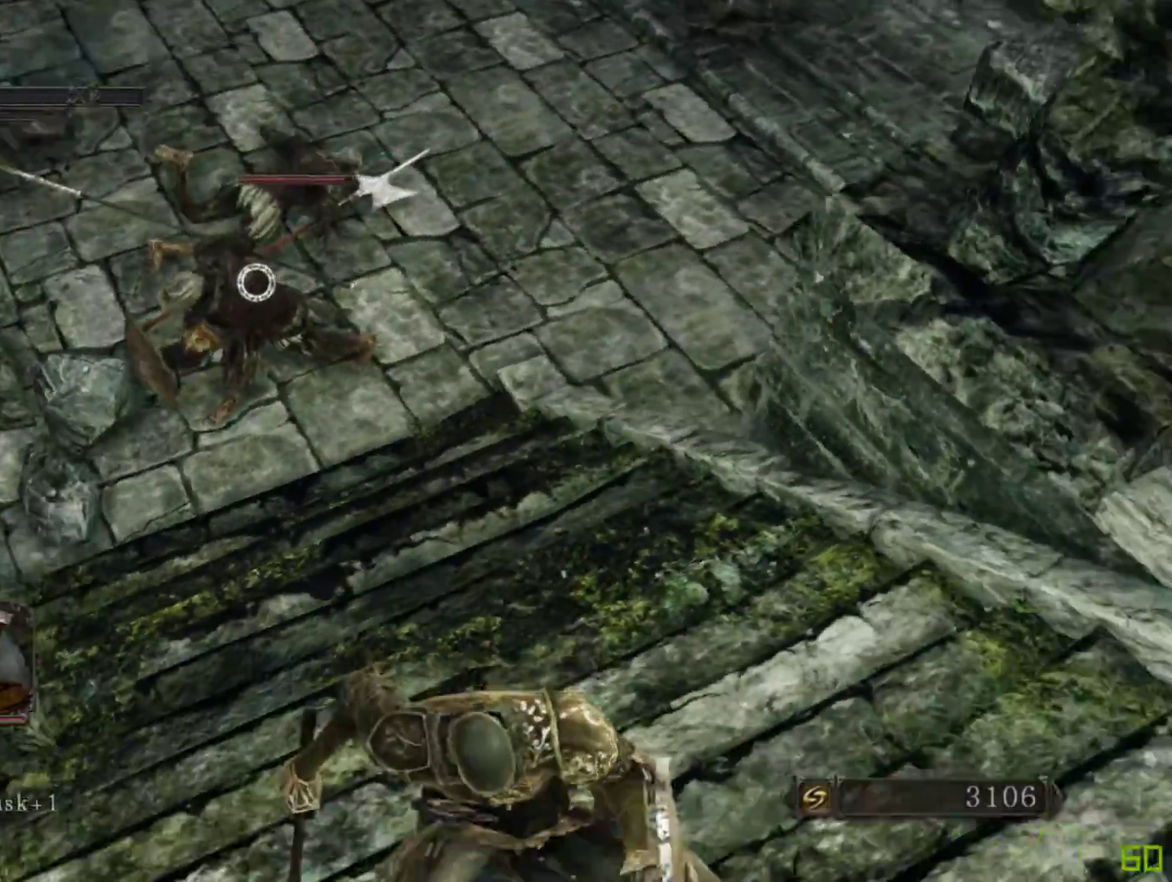
{"buttons": ["B"], "left_stick": "up", "right_stick": "center", "events": [[333, "left_stick", "up"], [500, "B", "down"]]}
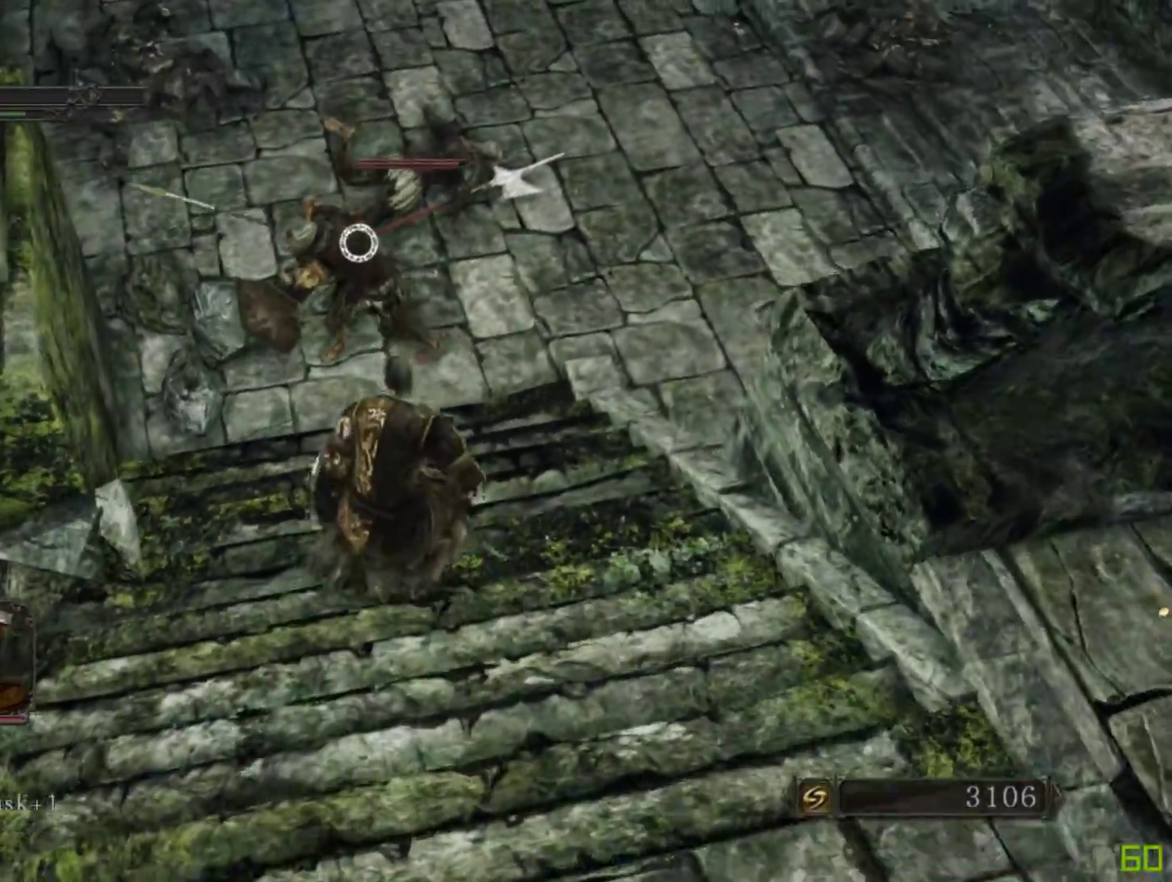
{"buttons": [], "left_stick": "up-right", "right_stick": "center", "events": [[33, "B", "up"], [33, "left_stick", "up-right"]]}
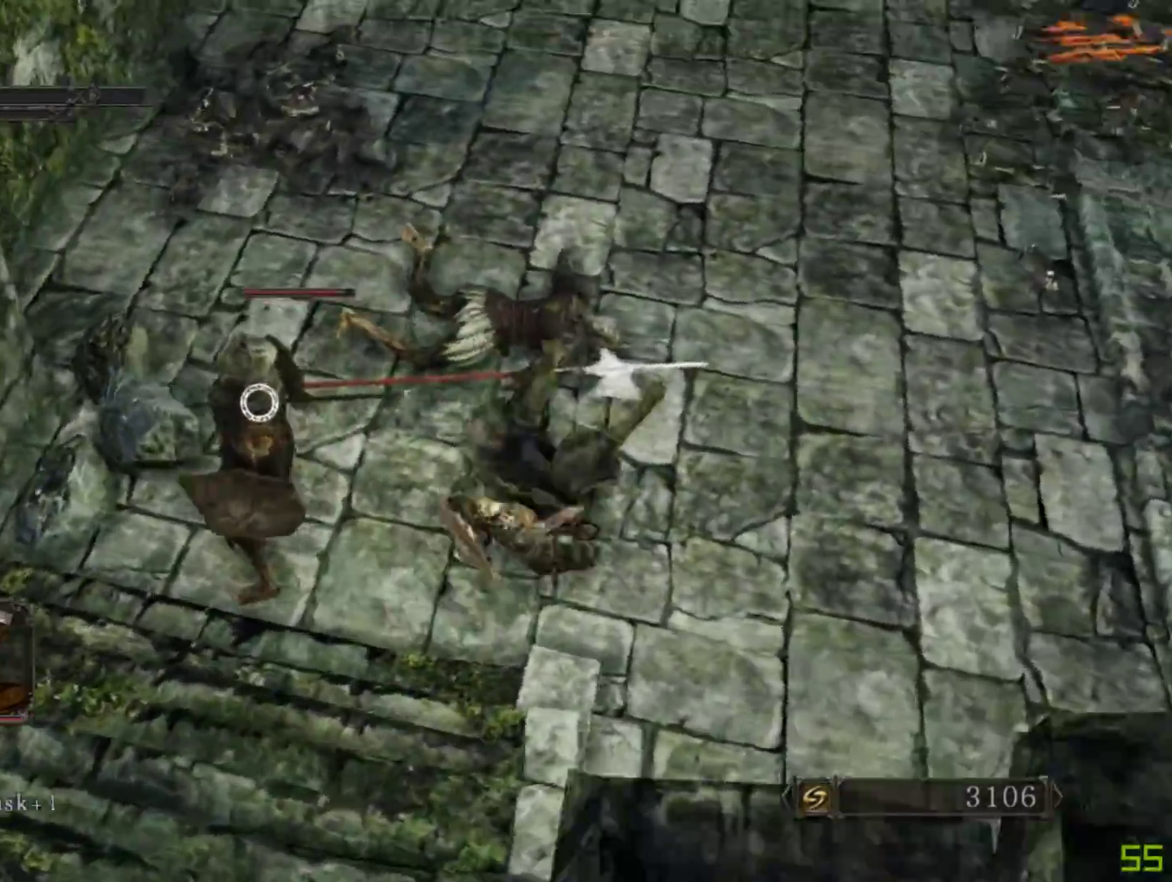
{"buttons": [], "left_stick": "up", "right_stick": "center", "events": [[150, "left_stick", "up-left"], [500, "left_stick", "up"]]}
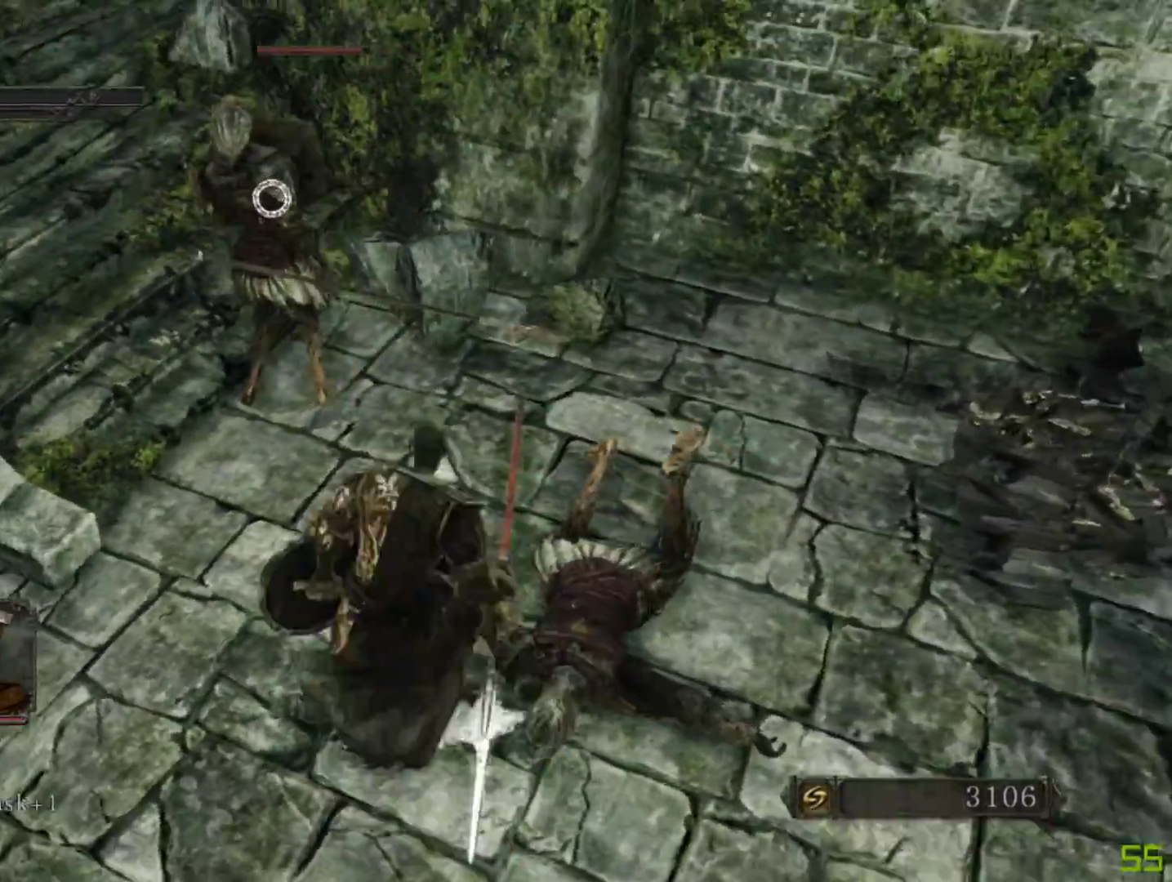
{"buttons": [], "left_stick": "center", "right_stick": "center", "events": [[233, "left_stick", "center"]]}
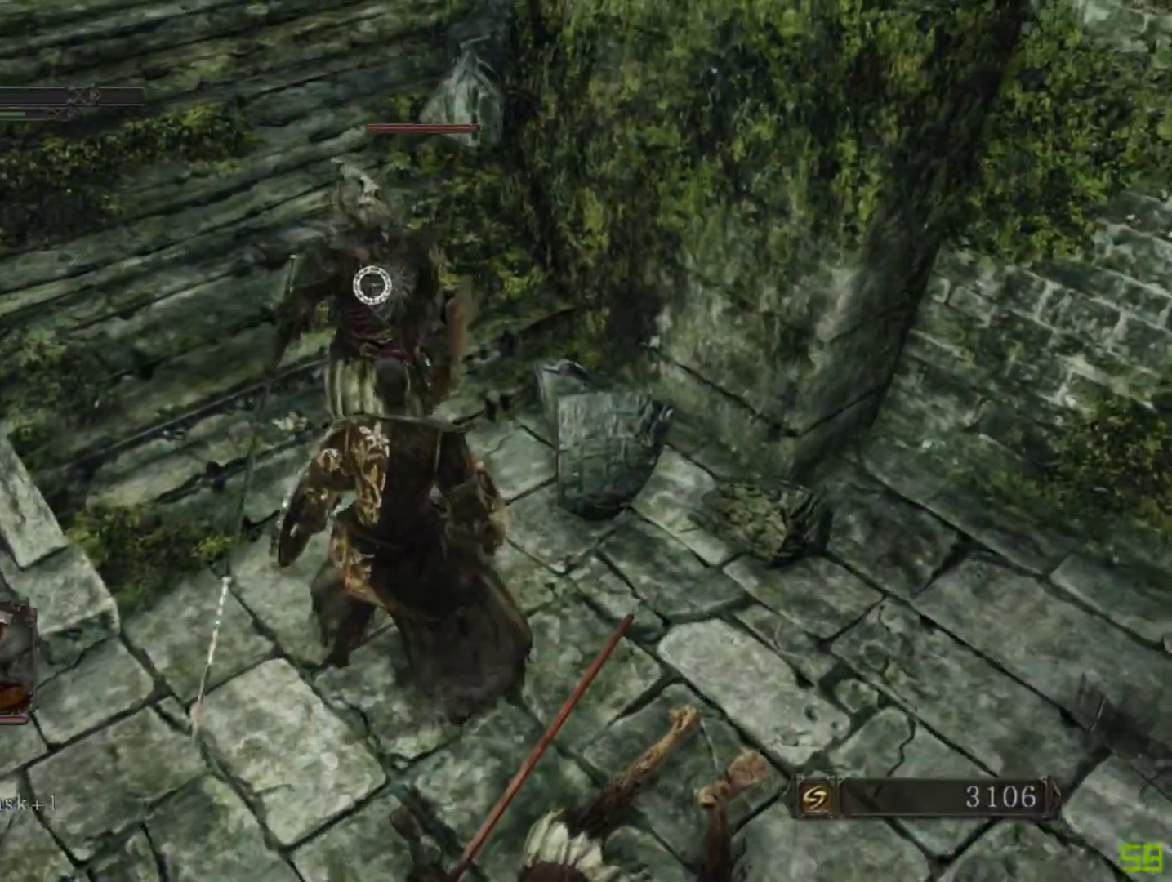
{"buttons": [], "left_stick": "center", "right_stick": "center", "events": []}
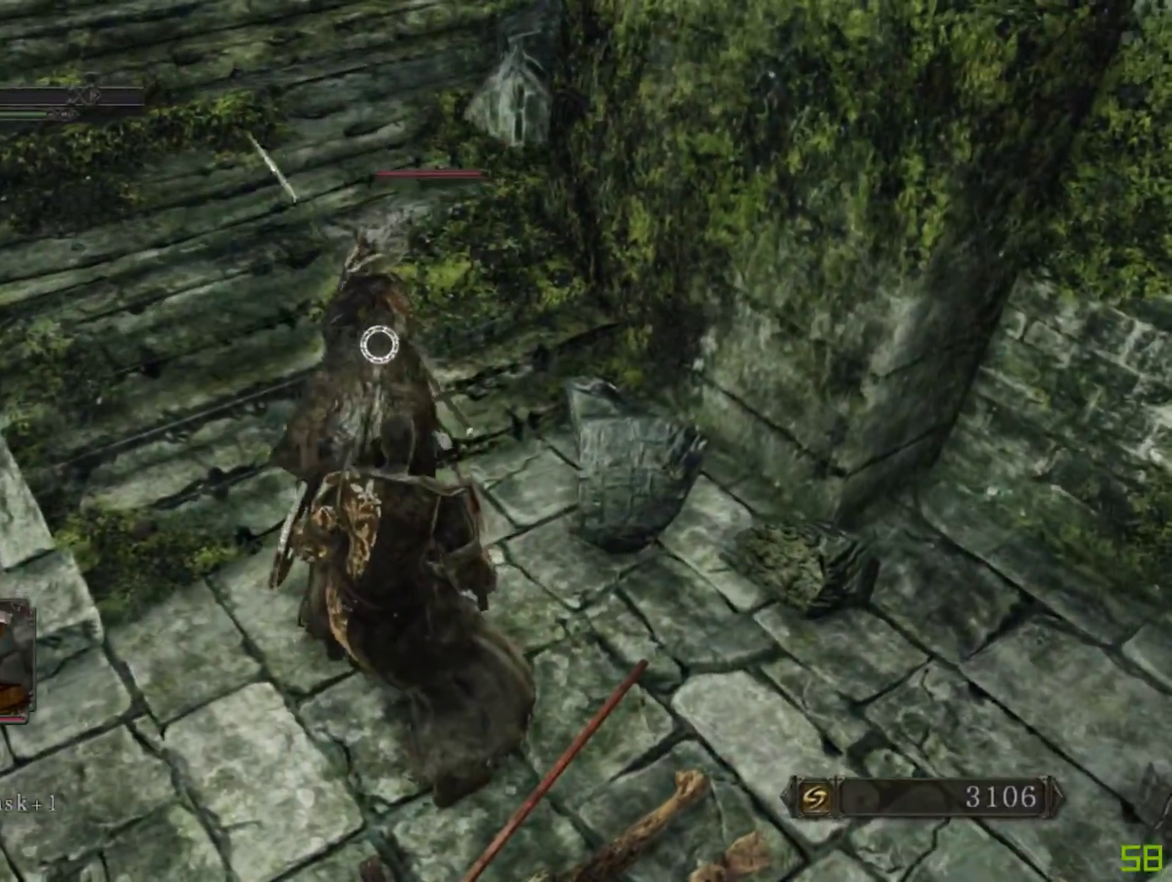
{"buttons": [], "left_stick": "center", "right_stick": "center", "events": [[50, "L2", "down"], [233, "L2", "up"]]}
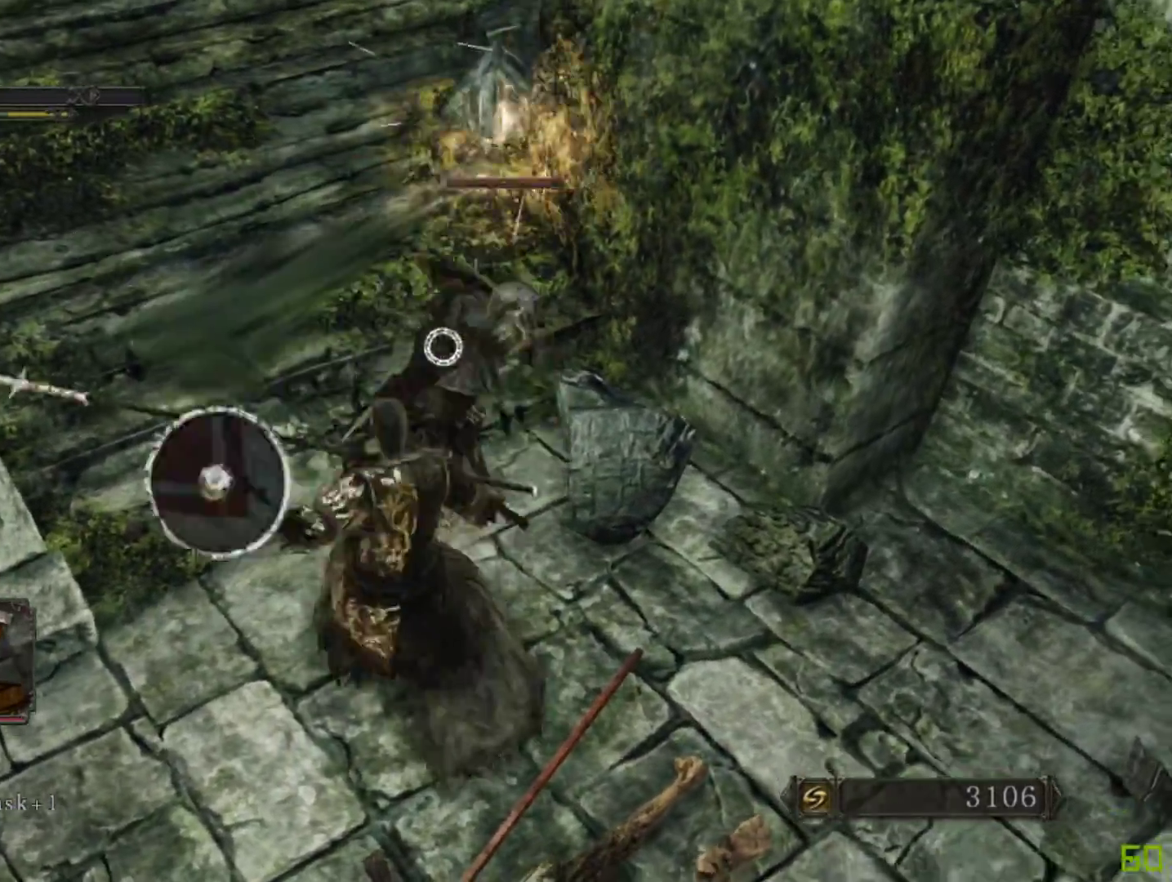
{"buttons": [], "left_stick": "center", "right_stick": "center", "events": []}
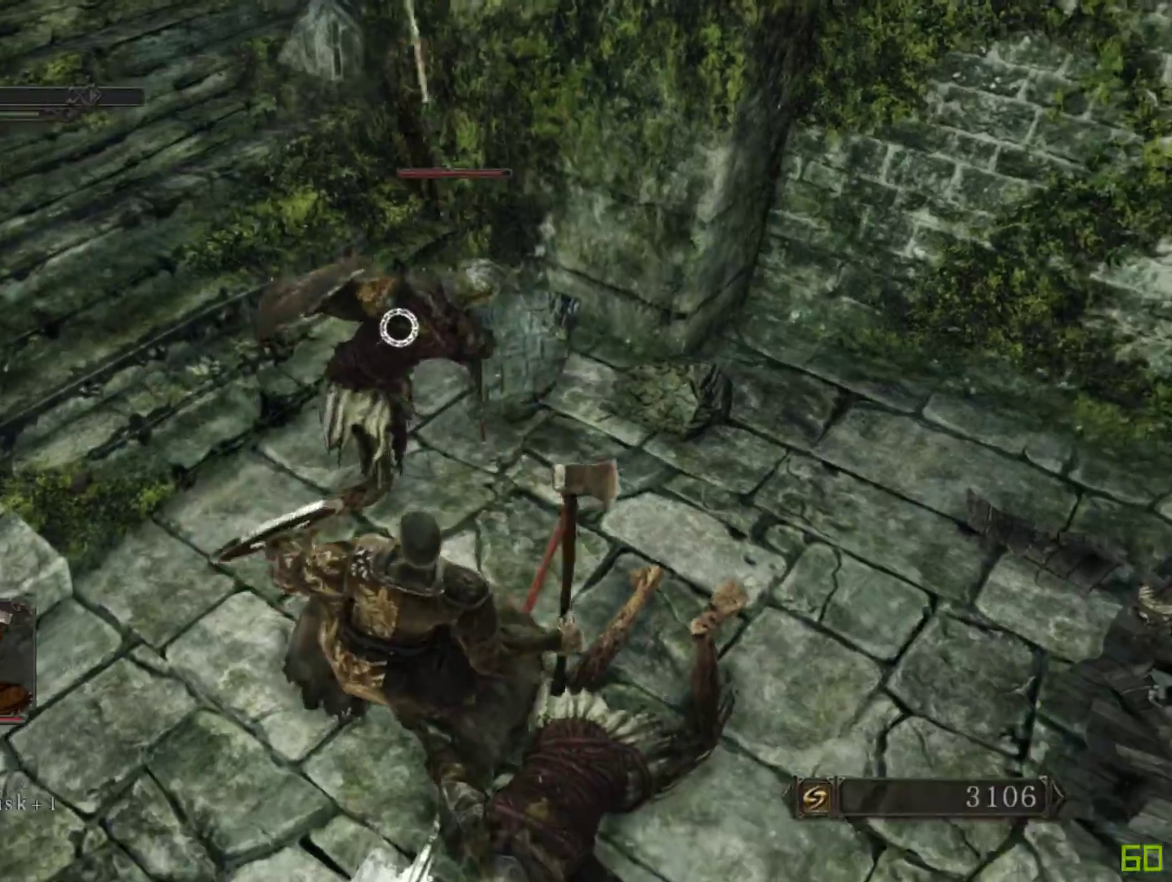
{"buttons": [], "left_stick": "down", "right_stick": "center", "events": [[117, "left_stick", "down"], [267, "B", "down"], [333, "B", "up"]]}
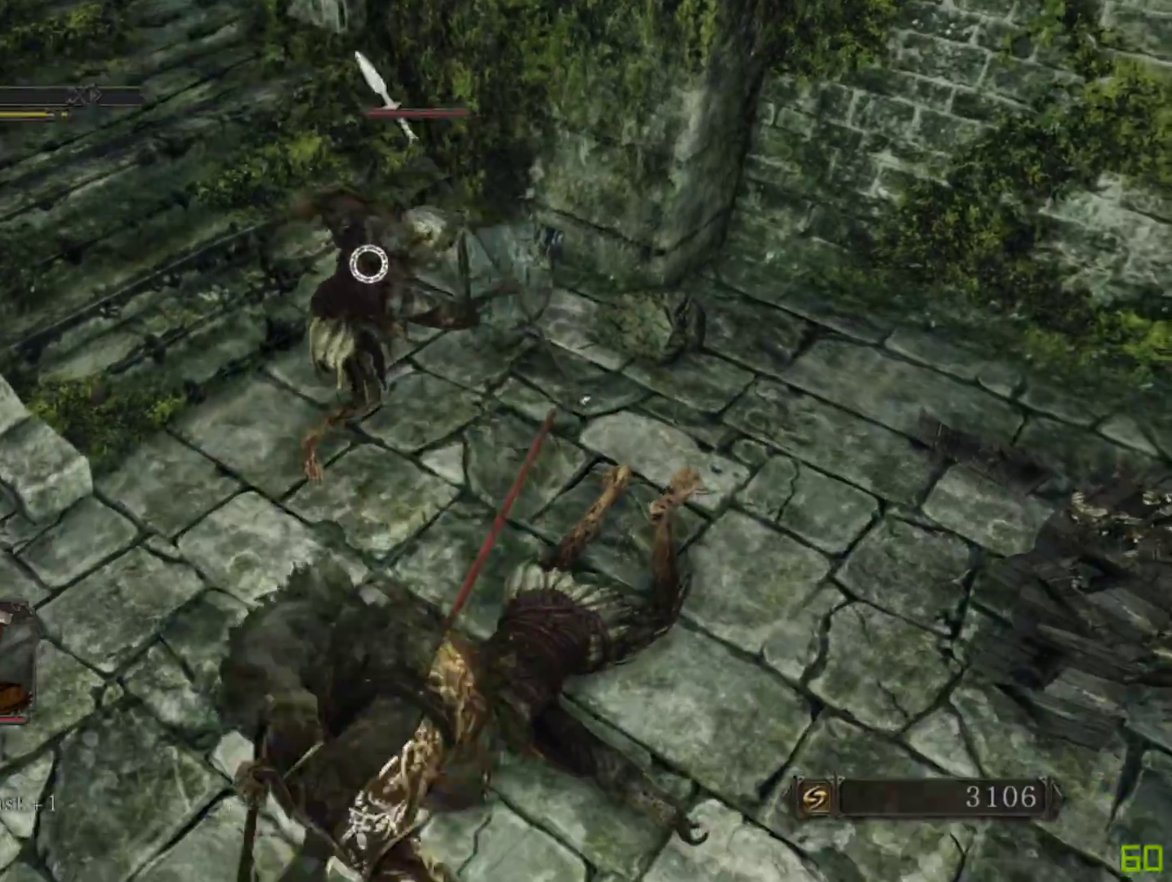
{"buttons": [], "left_stick": "right", "right_stick": "center", "events": [[483, "left_stick", "right"]]}